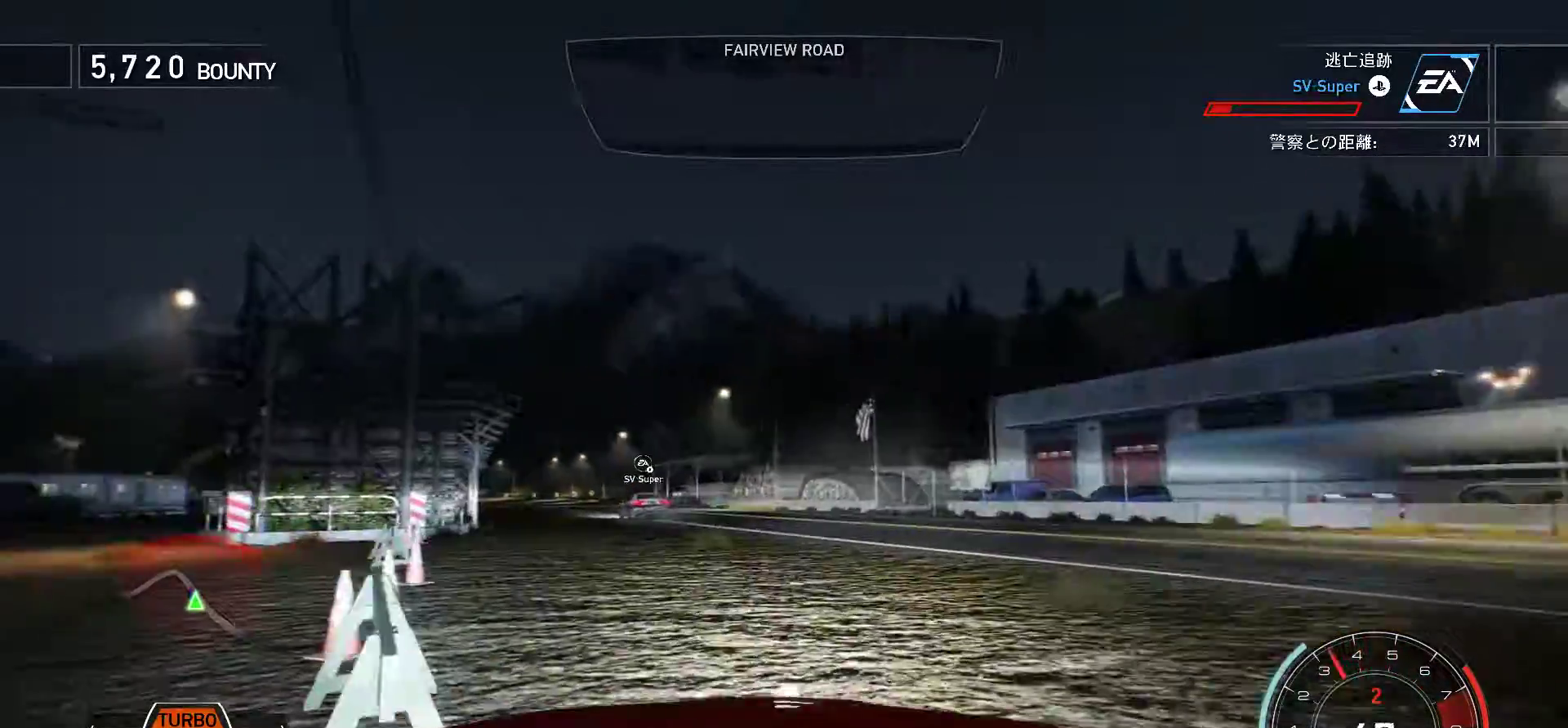
Gameplay with keyboard; each line is a JSON object with the keys held at the frame after it. "events" lists presses ("down") and releases ("up") of ".", "/", "0", "1", "2", "3", "4", "5", "6", "7", "8", "9", "a", "alt", "b", "c", "caps_lock", "comma", "ctrl", "d", "e", "escape", "f", "f1", "f10", "f11", "f12", "f2", "f3", "f4", "f5", "f6", "f7", "f8", "f9", "g", "h", "i", "j", "k", "l", "m", "n", "o", "p", "q", "r", "s", "semicolon", "shift", "space", "t", "tab", "u", "v", "w", "x", "y" and "z" between this image and that frame as [ms after this image, input, new state], when the widget could be followed in between. No other keys are recorded. Mouse input is not recorded.
{"keys": ["k"], "events": [[17, "h", "down"], [117, "h", "up"], [233, "k", "down"], [300, "s", "up"]]}
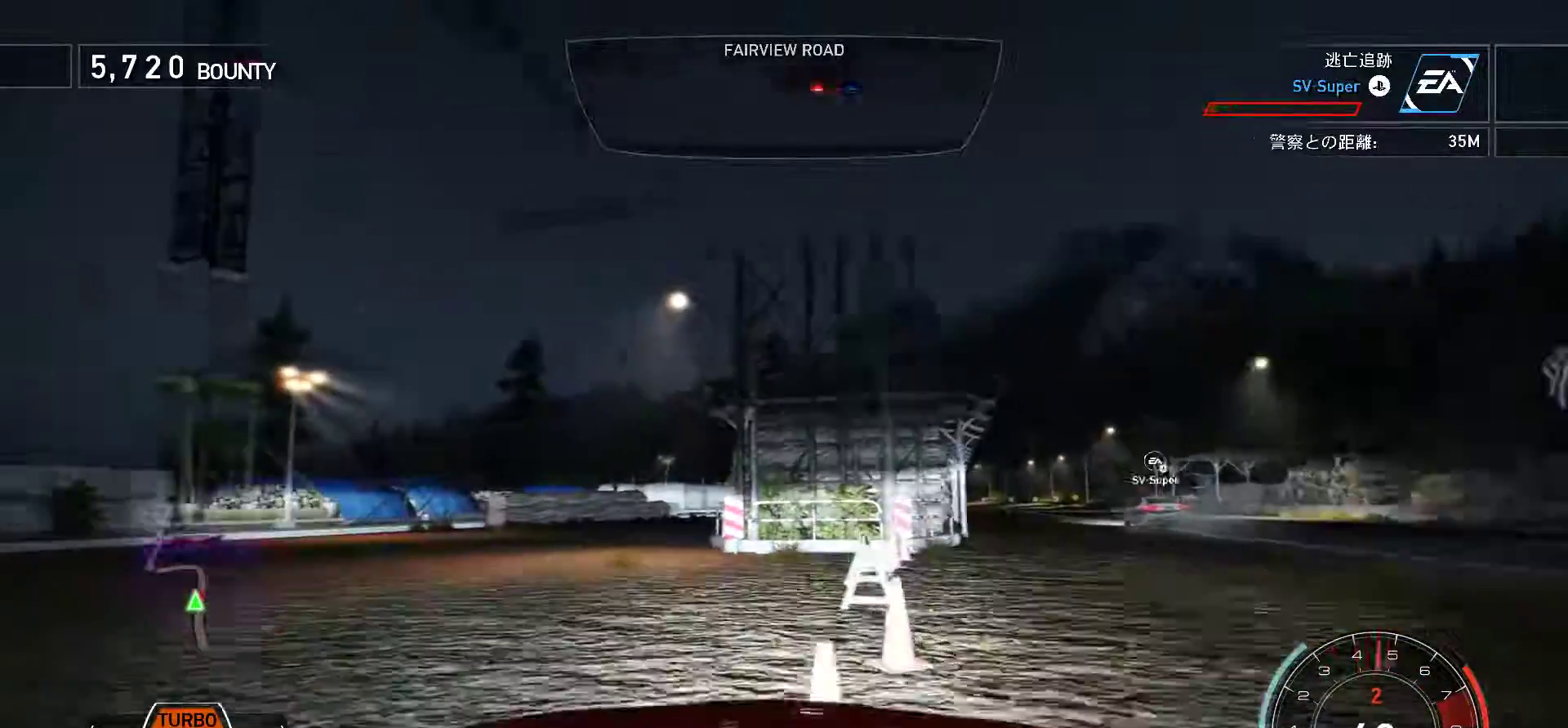
{"keys": ["f", "k"], "events": [[400, "f", "down"]]}
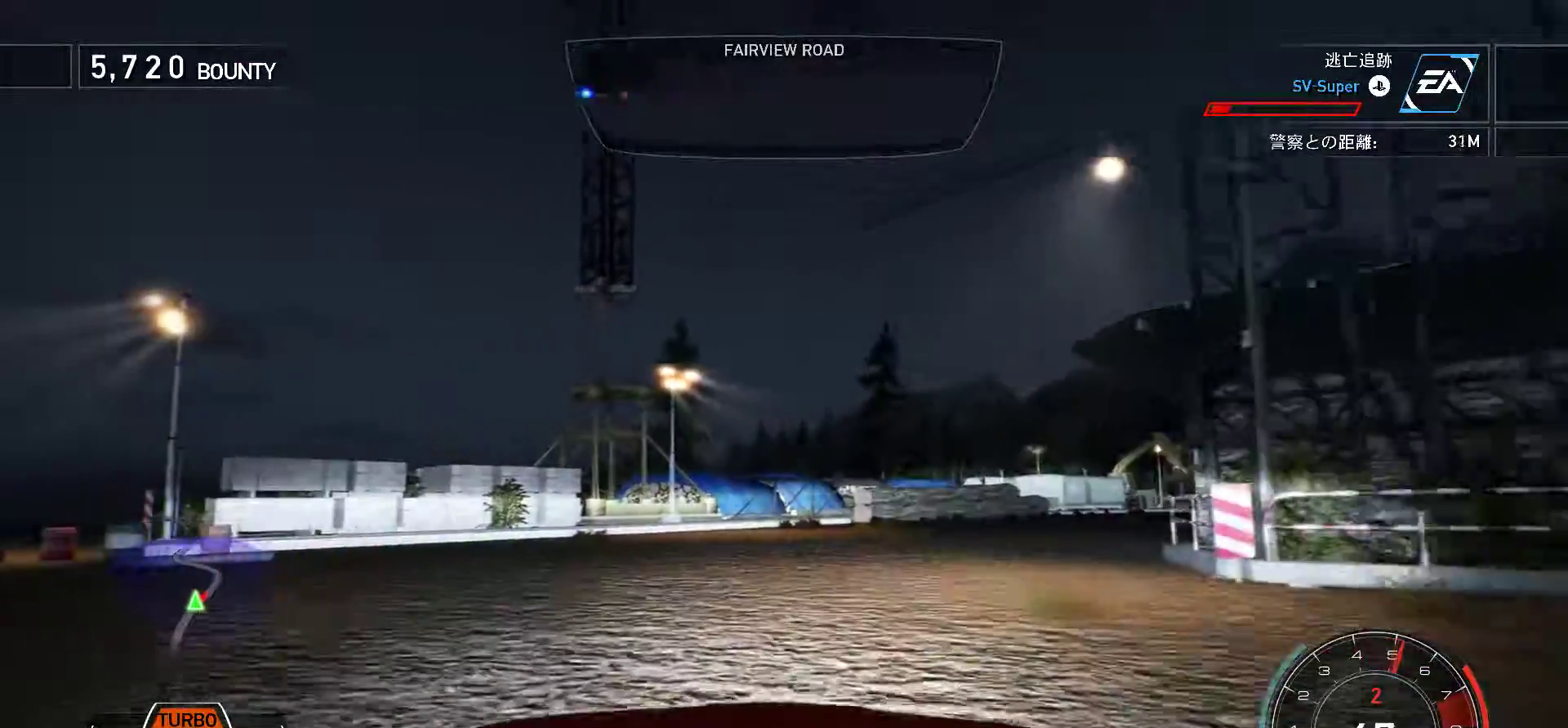
{"keys": ["f", "k"], "events": []}
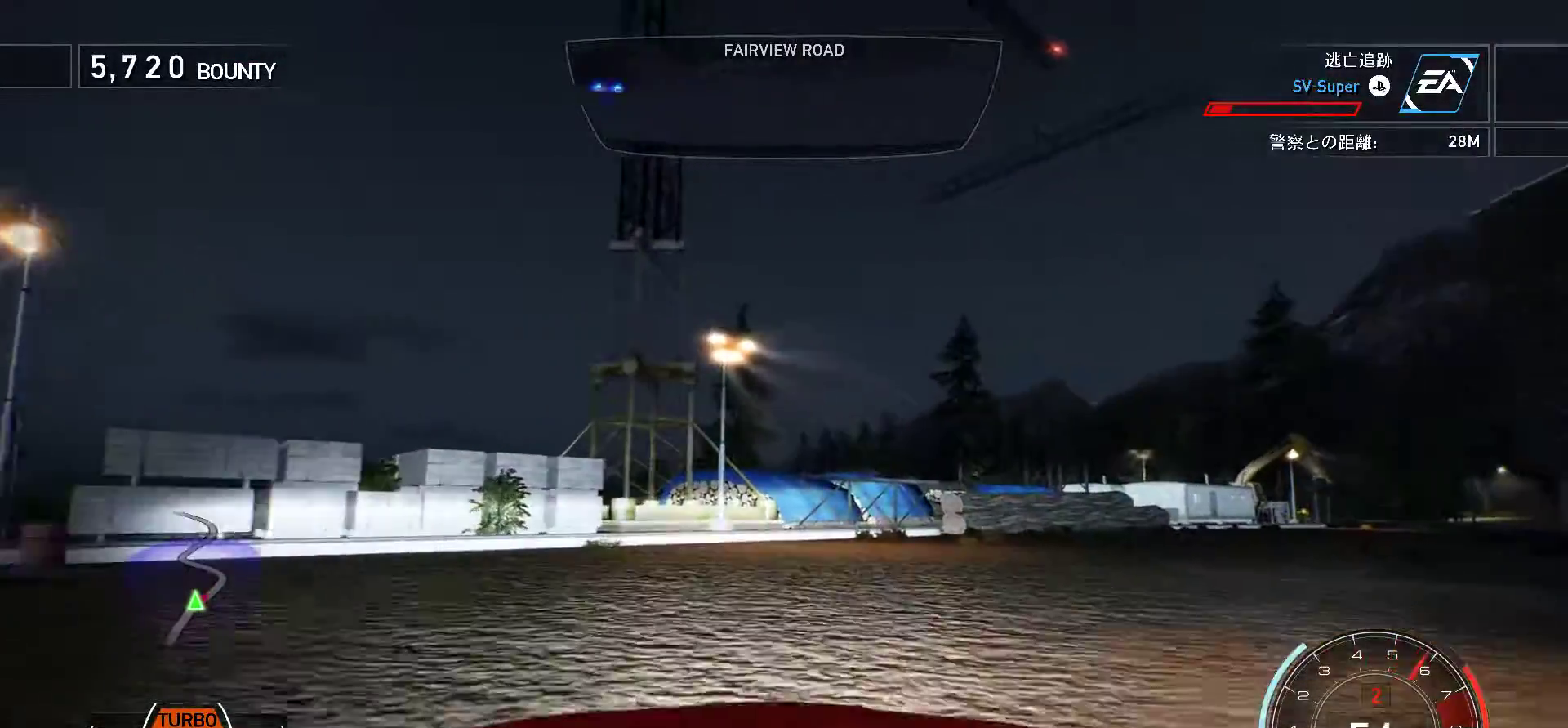
{"keys": ["f", "k", "space"], "events": [[133, "f", "up"], [367, "f", "down"], [400, "space", "down"]]}
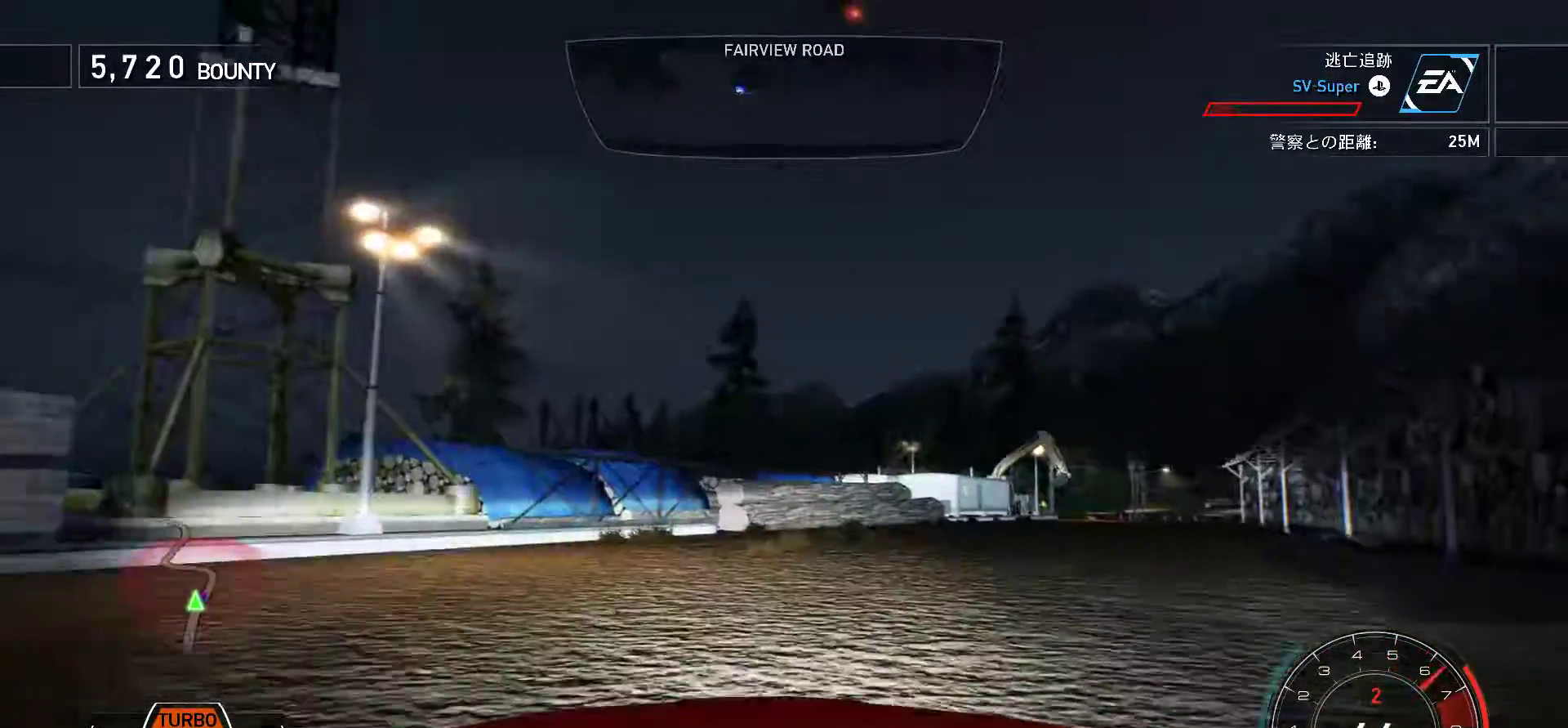
{"keys": ["k", "space"], "events": [[83, "f", "up"]]}
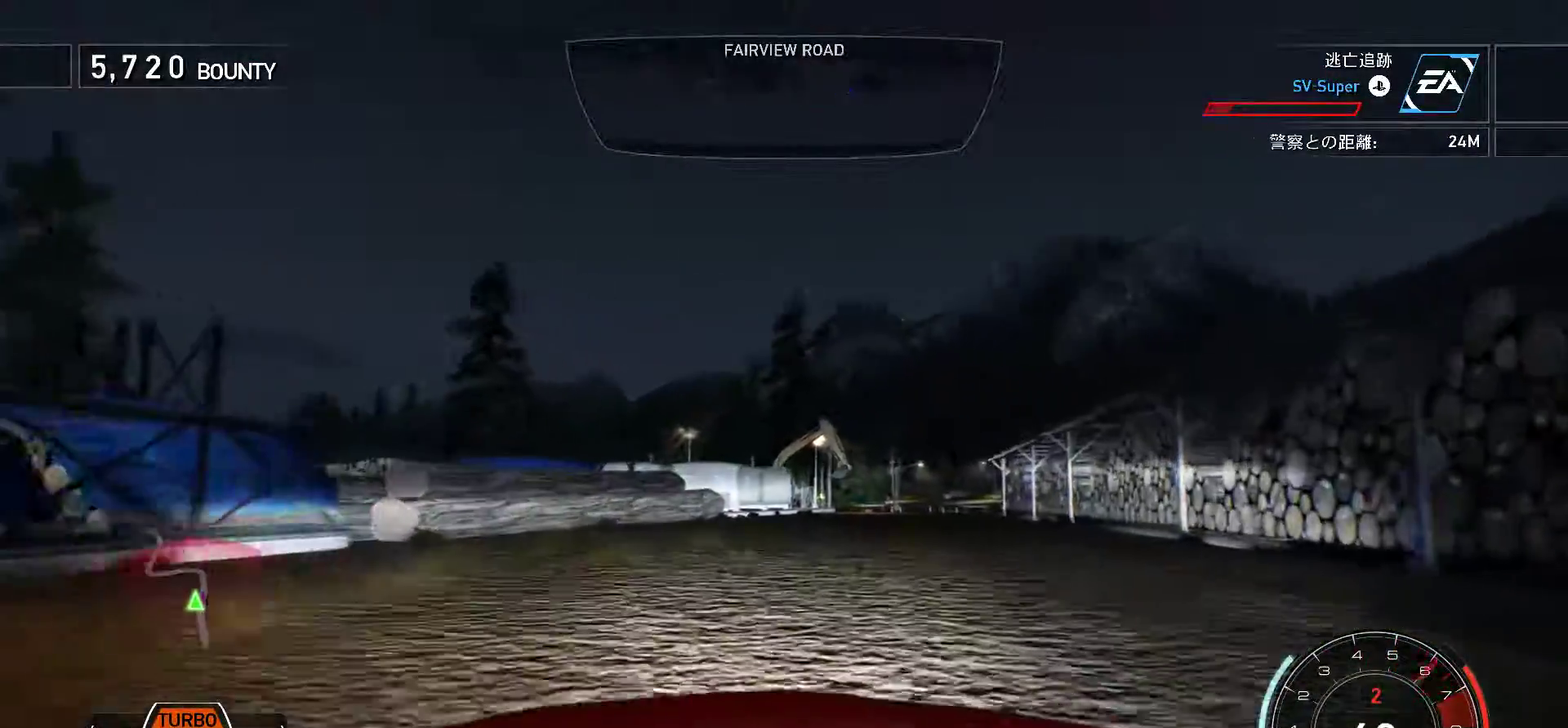
{"keys": ["k", "s"], "events": [[117, "f", "down"], [233, "f", "up"], [383, "s", "down"], [400, "space", "up"]]}
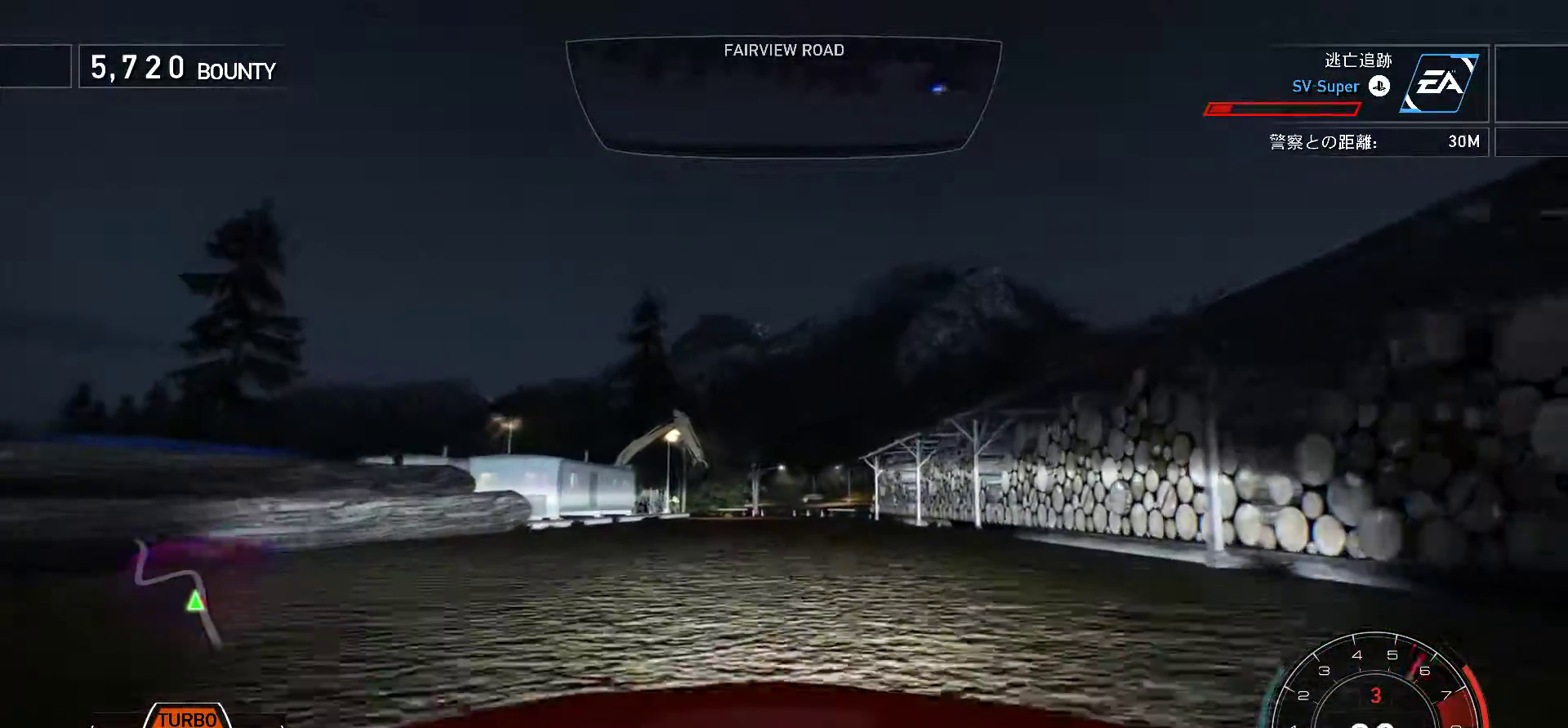
{"keys": ["k"], "events": [[67, "s", "up"], [200, "s", "down"], [467, "s", "up"]]}
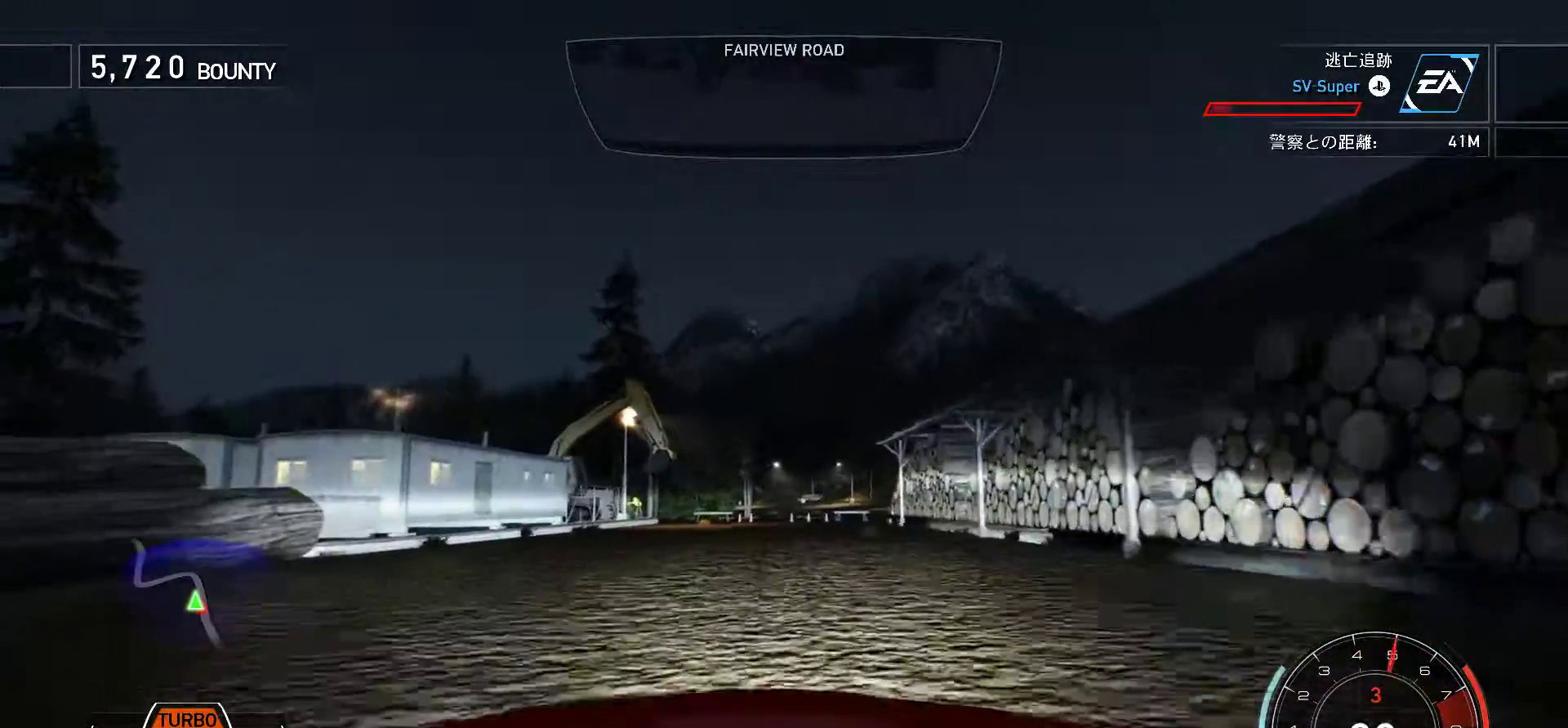
{"keys": ["k"], "events": [[133, "f", "down"], [250, "f", "up"]]}
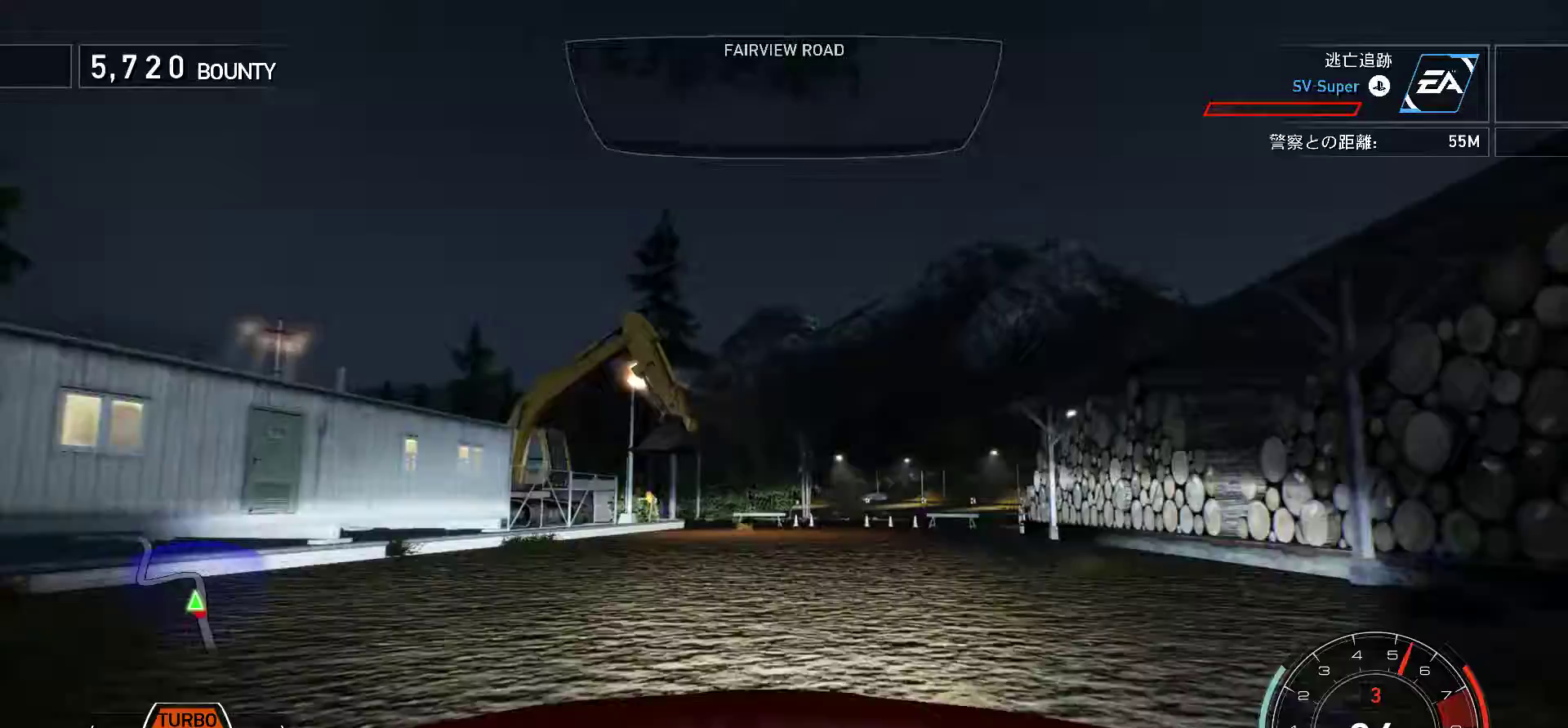
{"keys": ["f", "k"], "events": [[233, "f", "down"]]}
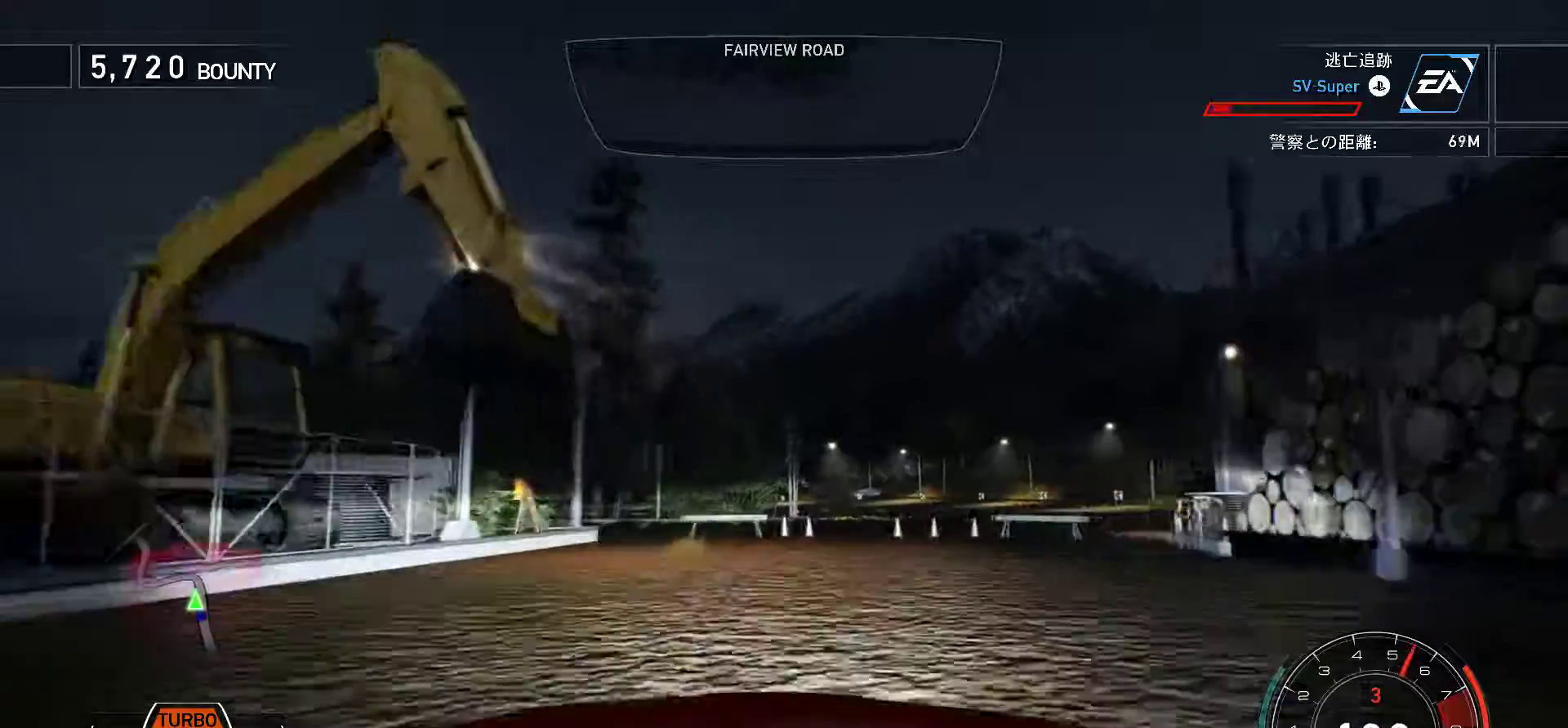
{"keys": ["f", "k"], "events": []}
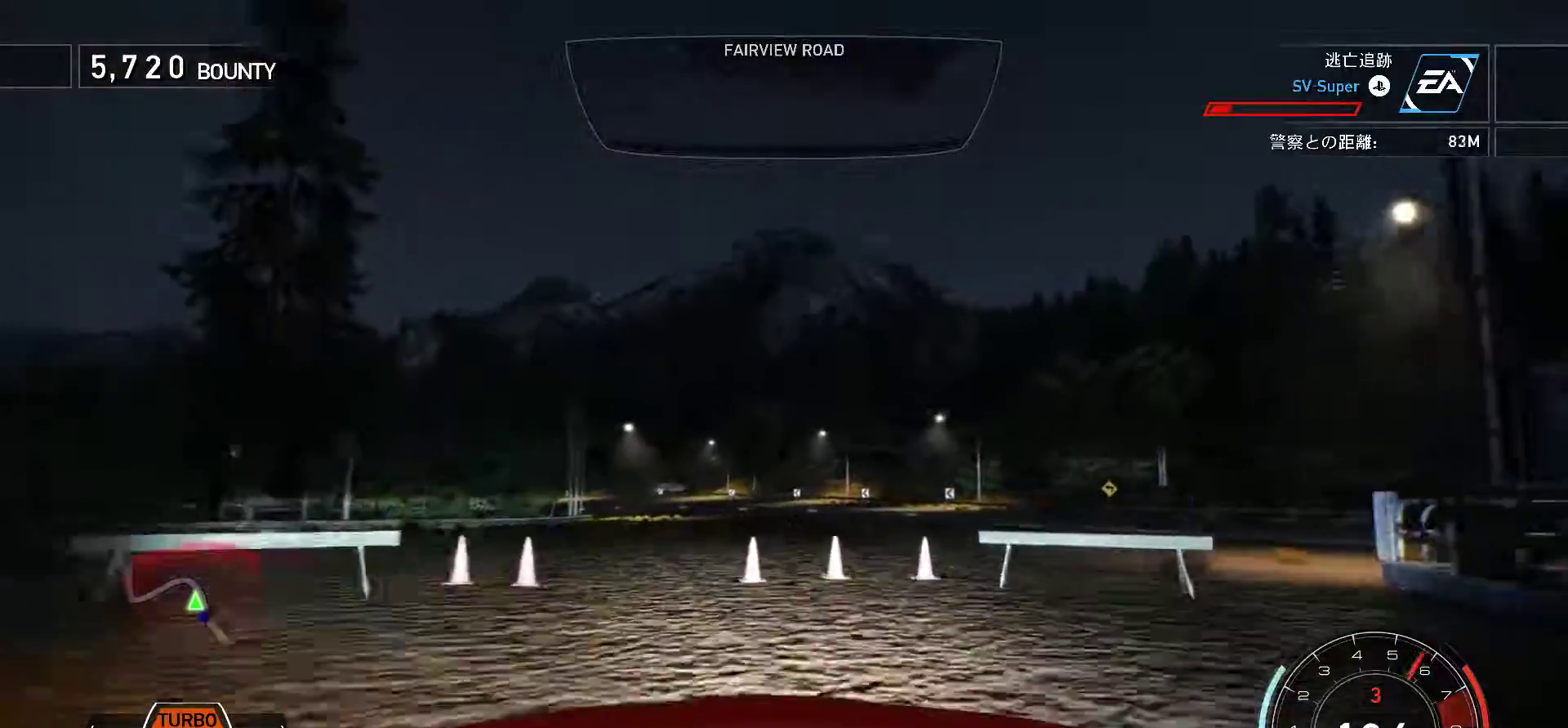
{"keys": ["f", "k"], "events": [[133, "h", "down"], [133, "k", "up"], [267, "h", "up"], [267, "k", "down"]]}
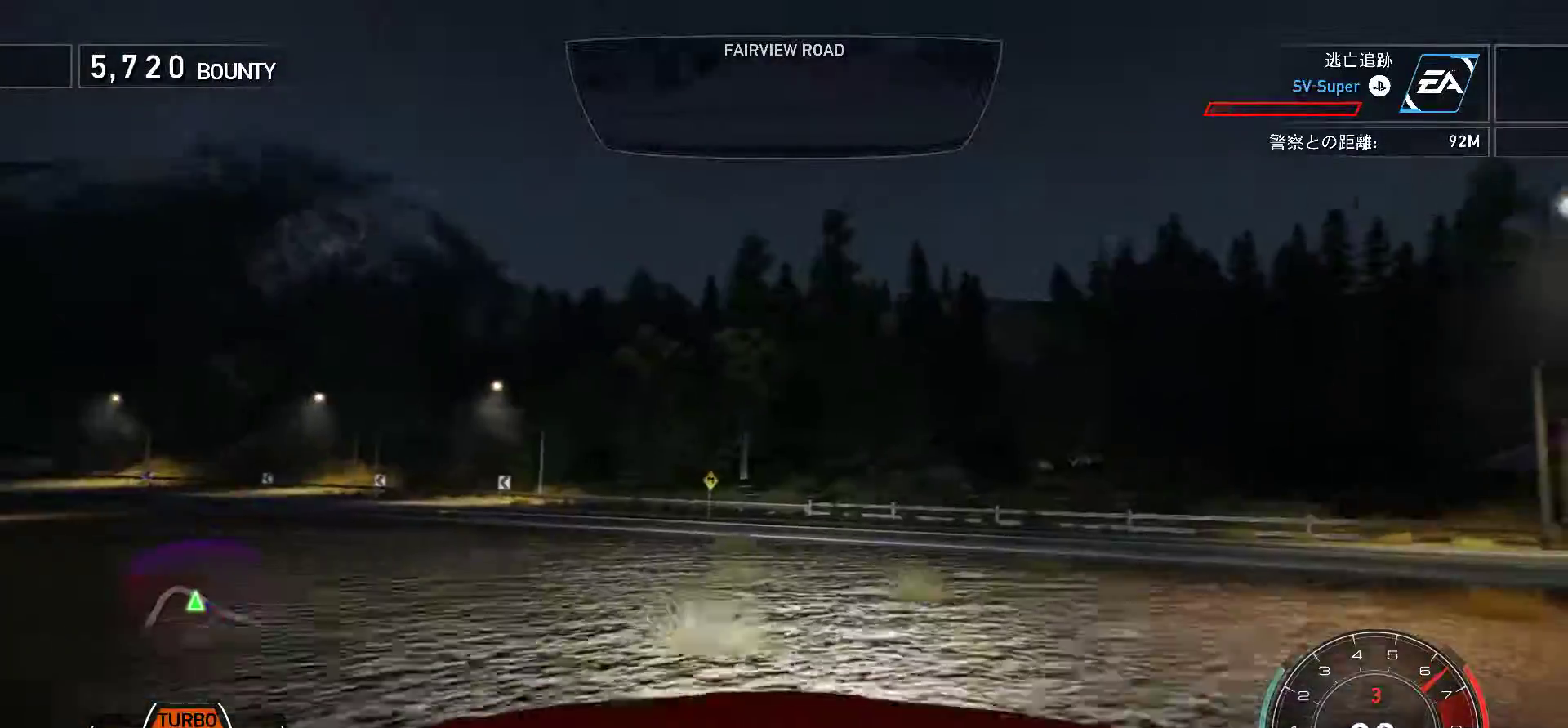
{"keys": ["f", "h"], "events": [[433, "k", "up"], [450, "h", "down"]]}
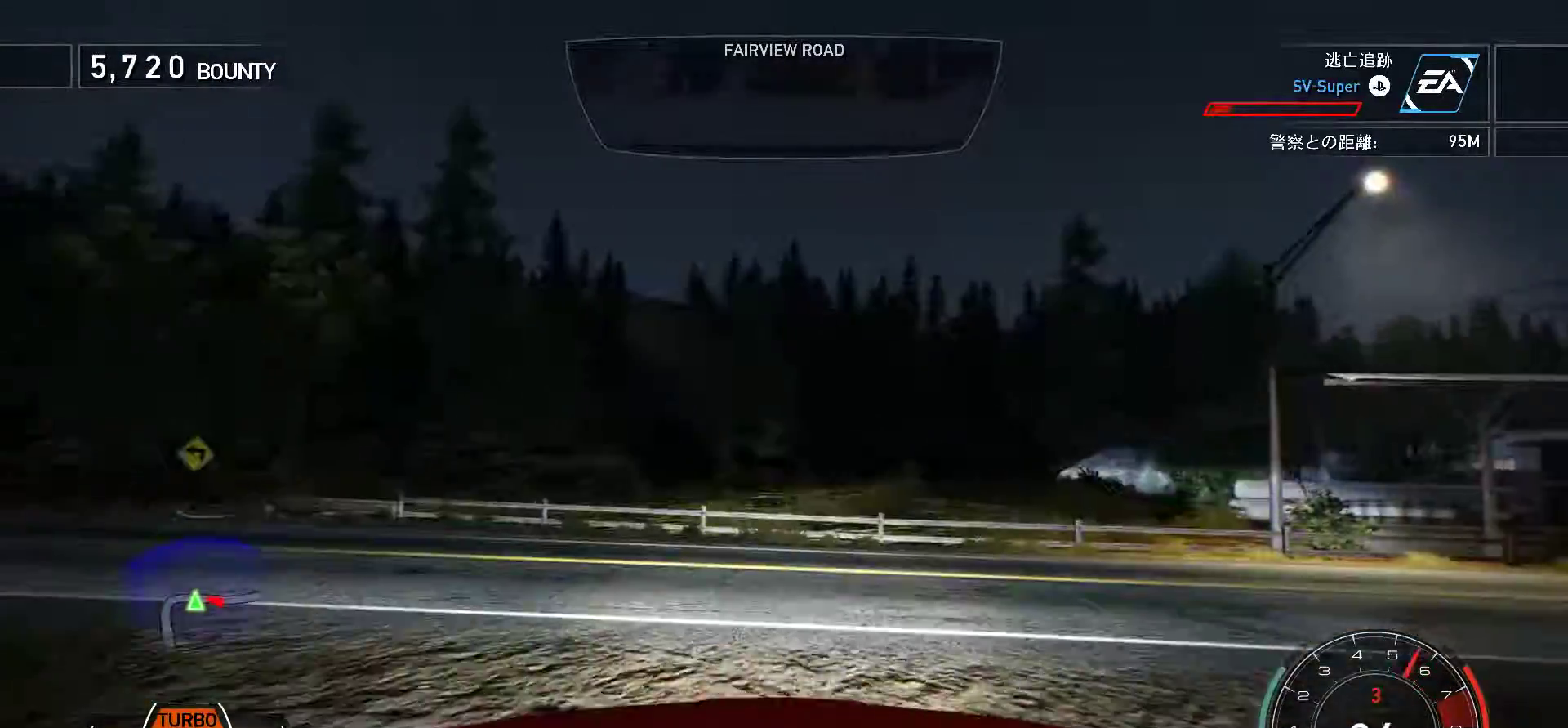
{"keys": ["f", "k"], "events": [[100, "h", "up"], [100, "k", "down"]]}
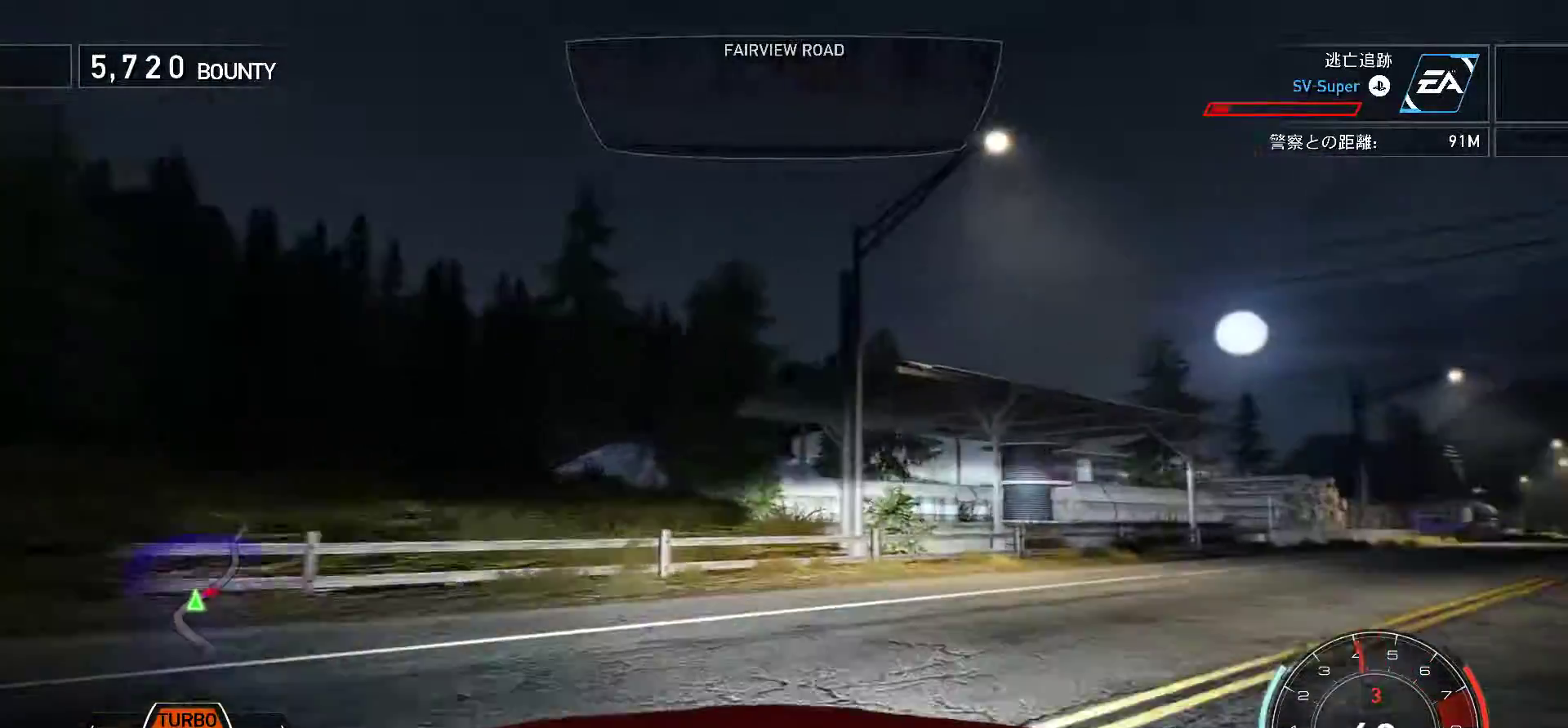
{"keys": ["k"], "events": [[267, "f", "up"]]}
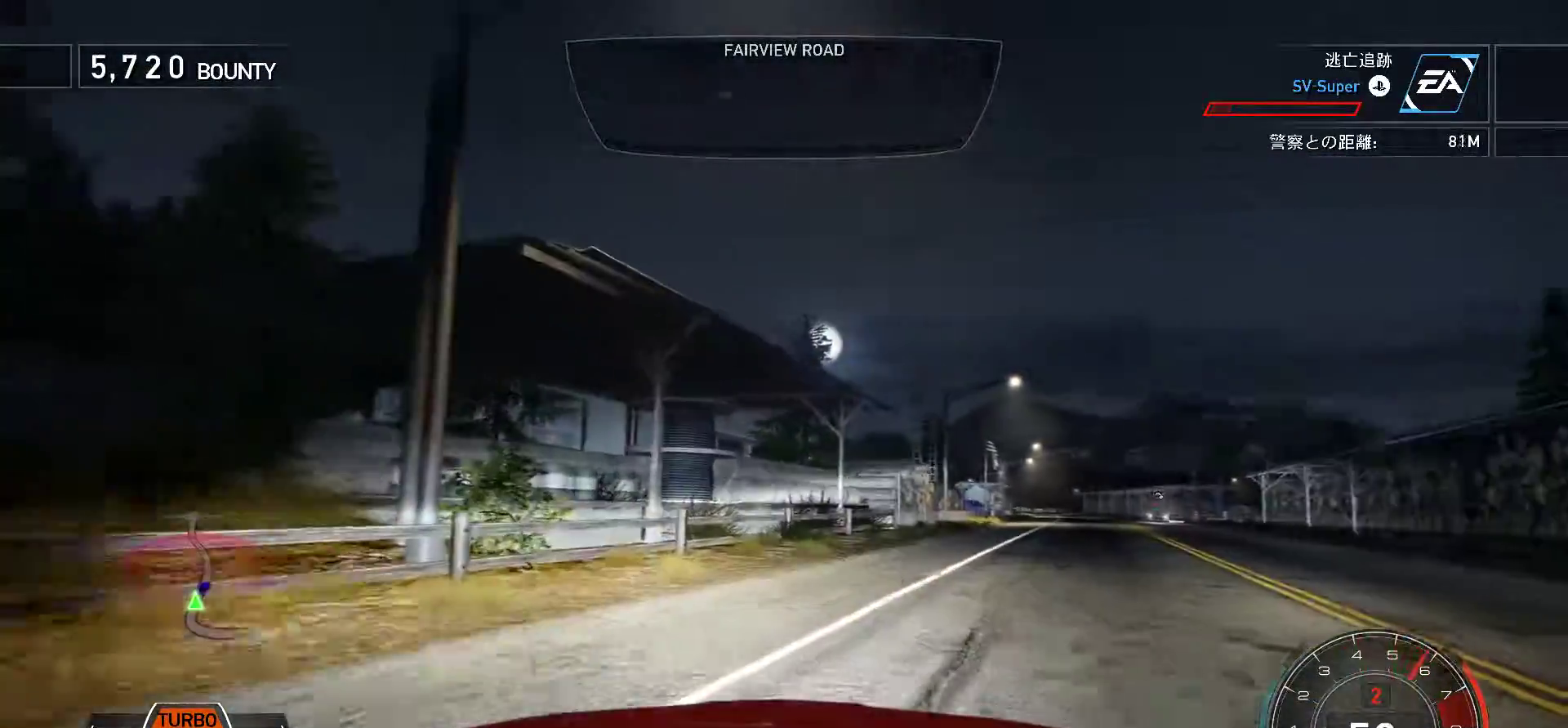
{"keys": ["k", "s", "space"], "events": [[267, "s", "down"], [350, "space", "down"]]}
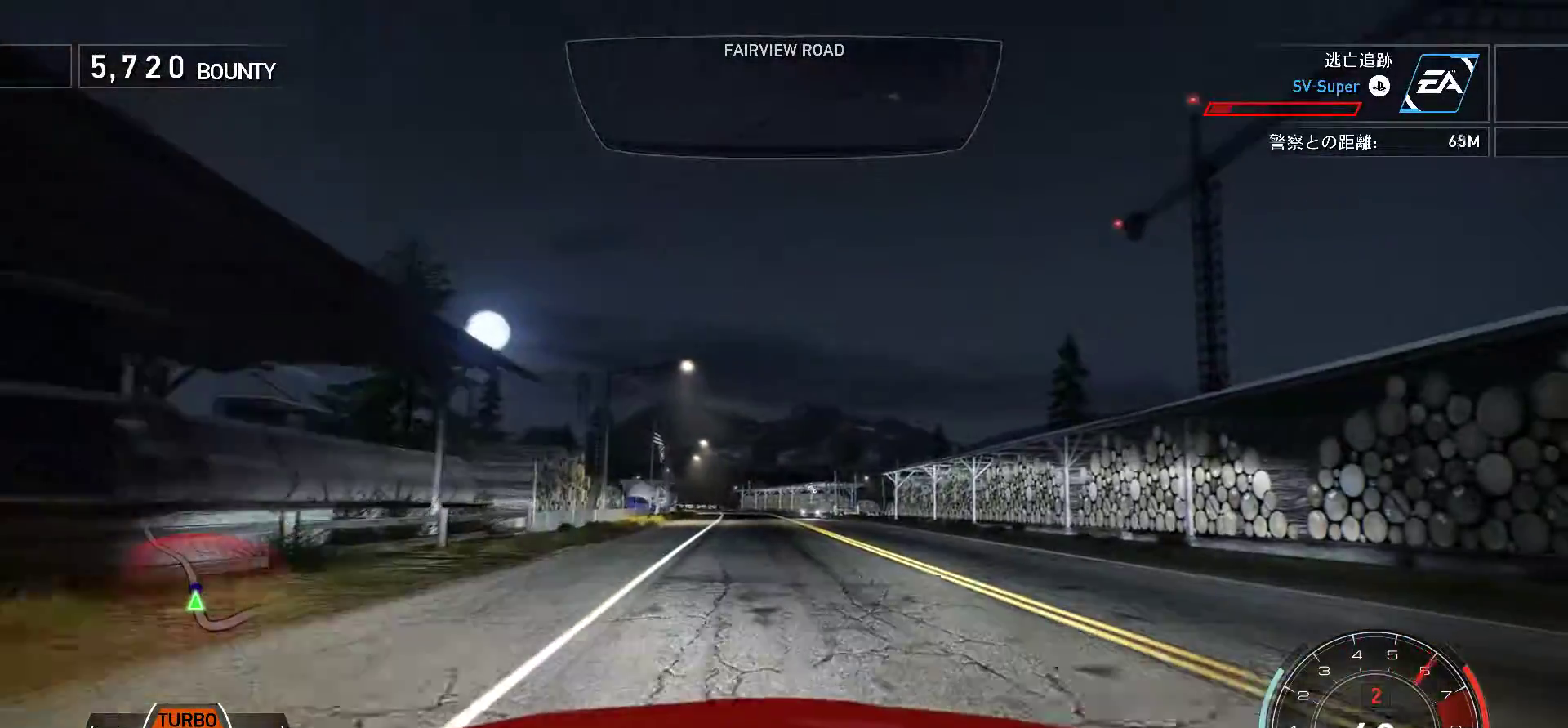
{"keys": ["k", "space"], "events": [[83, "s", "up"]]}
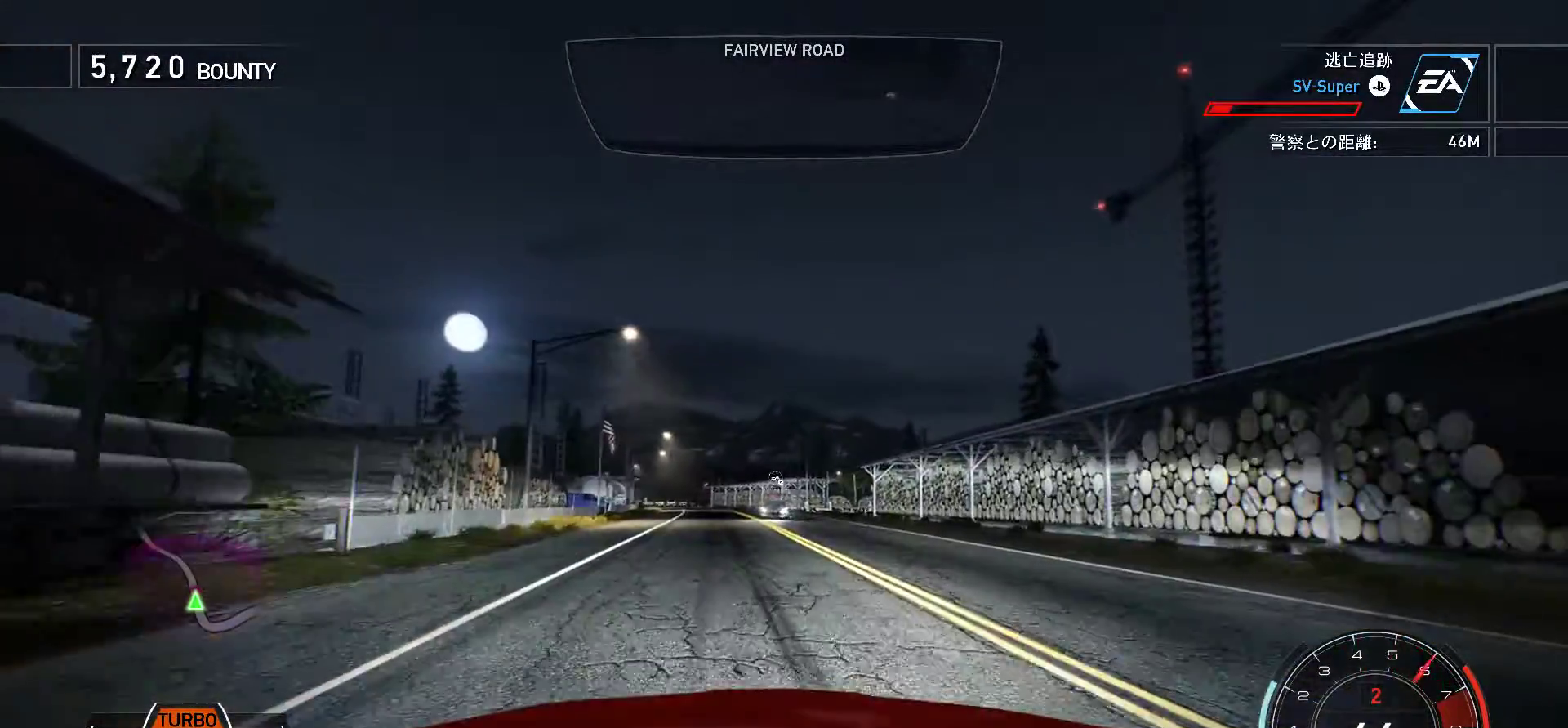
{"keys": ["f", "k", "space"], "events": [[50, "s", "down"], [100, "s", "up"], [417, "f", "down"]]}
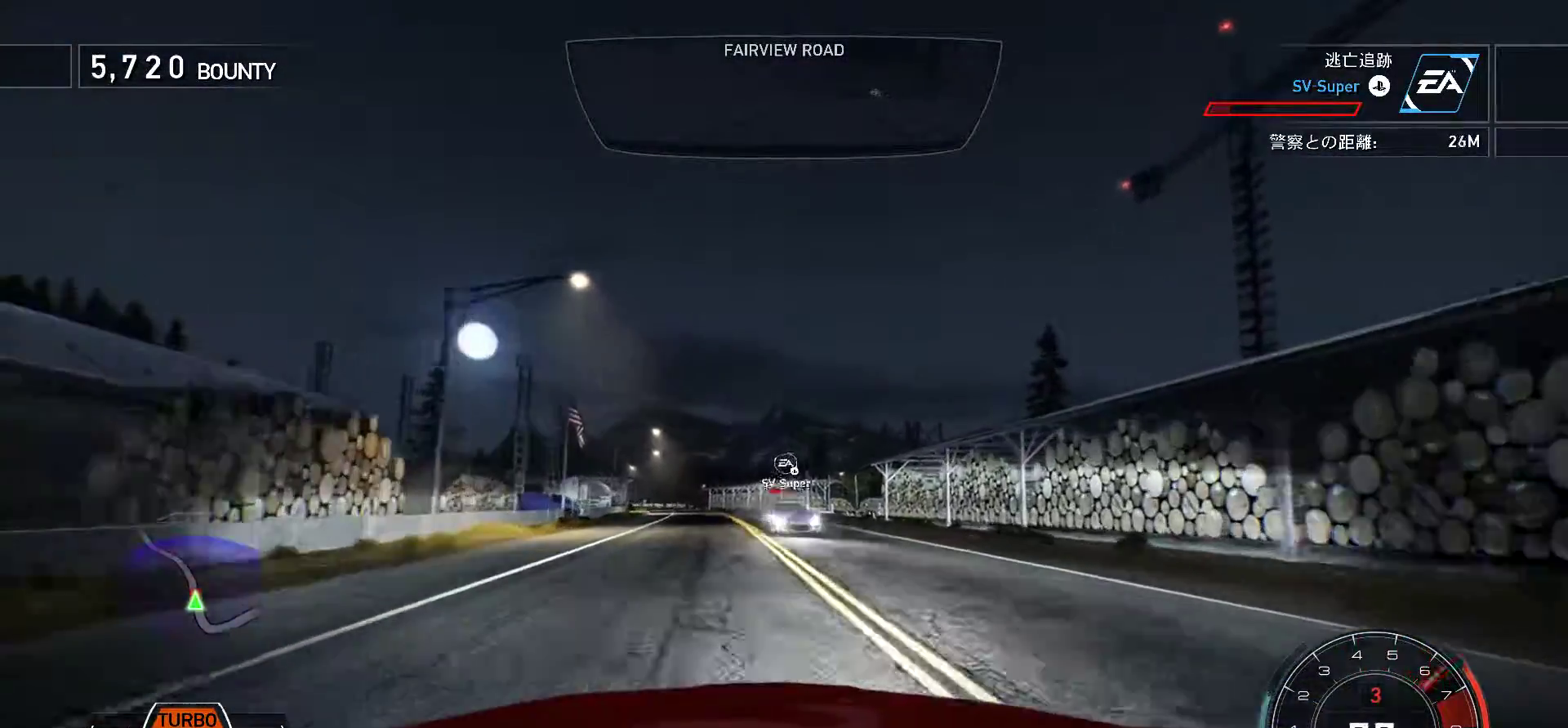
{"keys": ["k", "s", "space"], "events": [[183, "f", "up"], [233, "s", "down"]]}
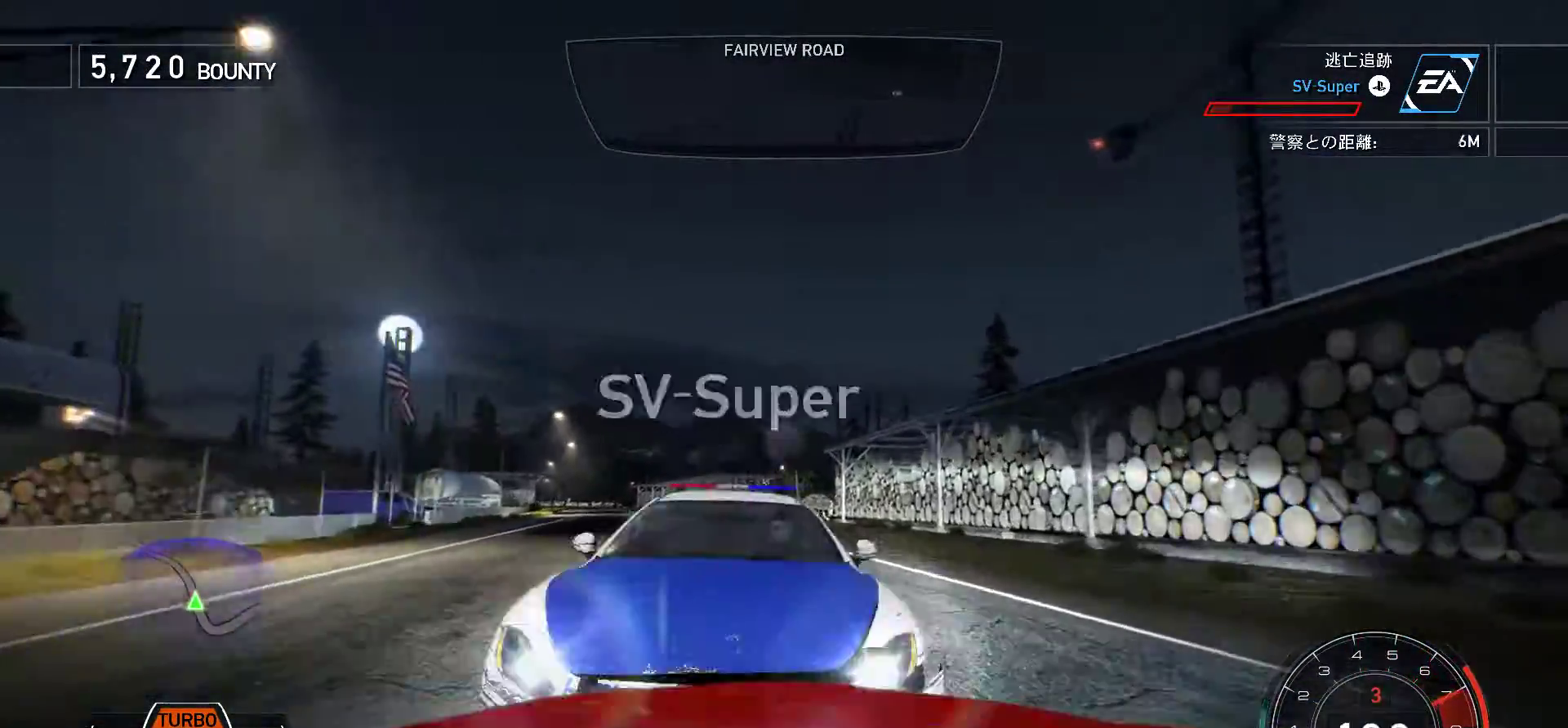
{"keys": ["k"], "events": [[100, "s", "up"], [167, "space", "up"]]}
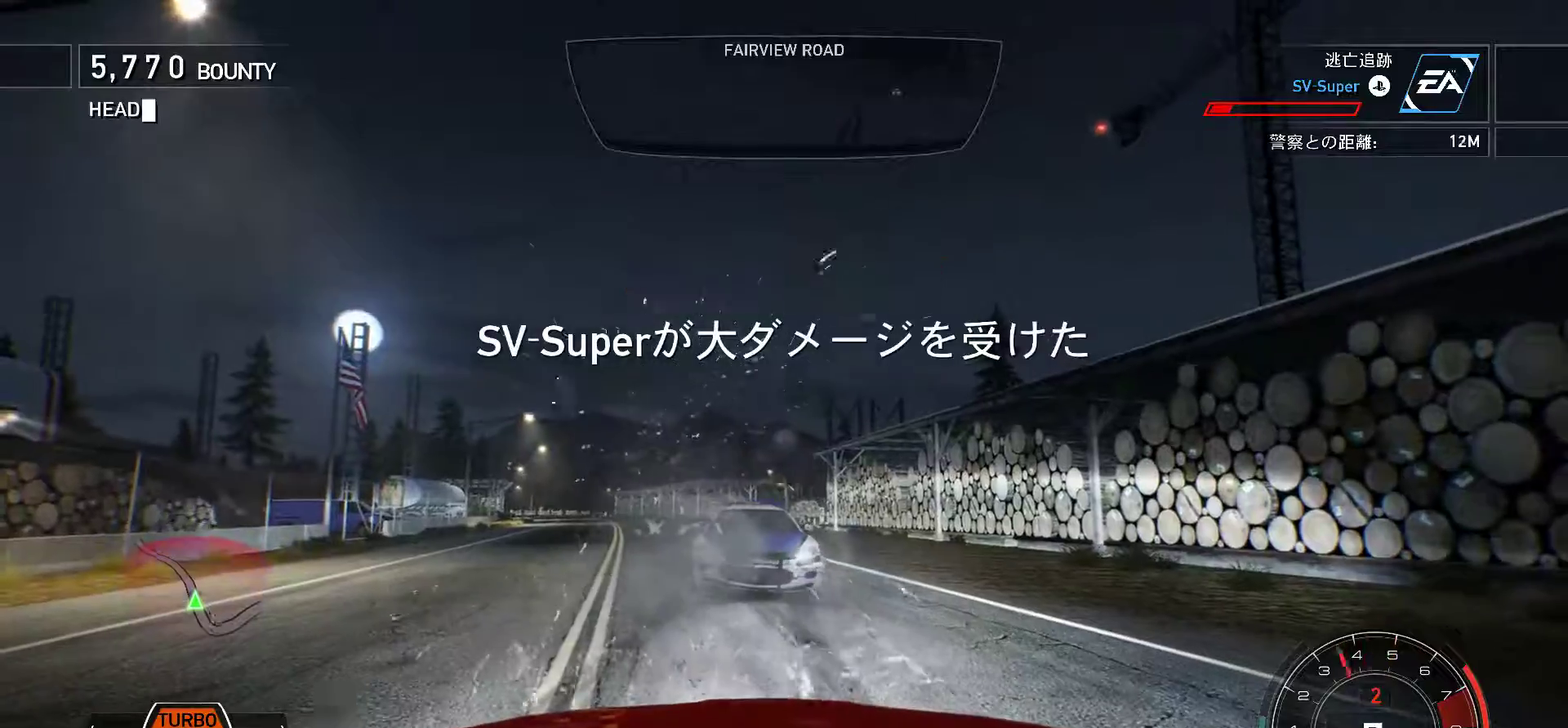
{"keys": ["k", "s"], "events": [[233, "s", "down"]]}
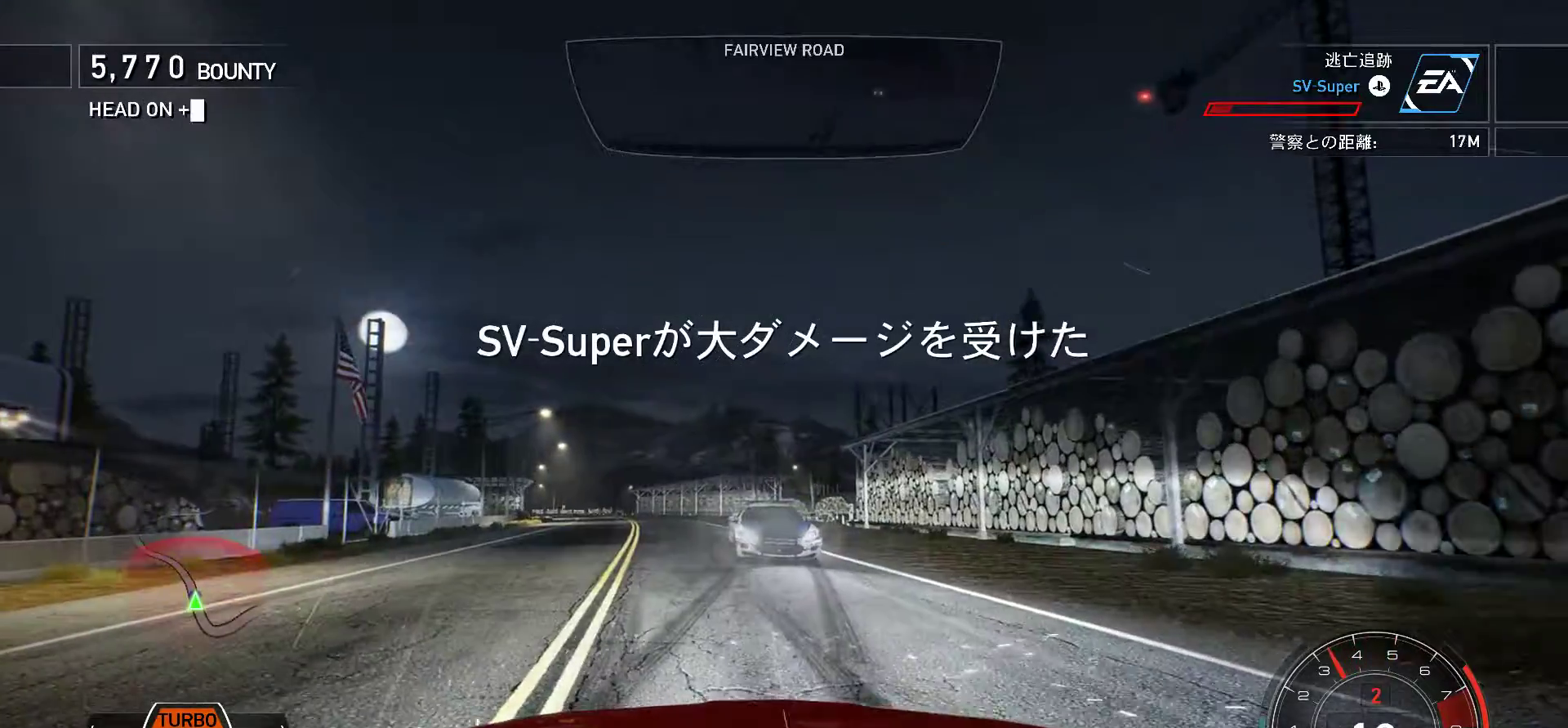
{"keys": ["k"], "events": [[133, "s", "up"], [350, "f", "down"], [450, "f", "up"]]}
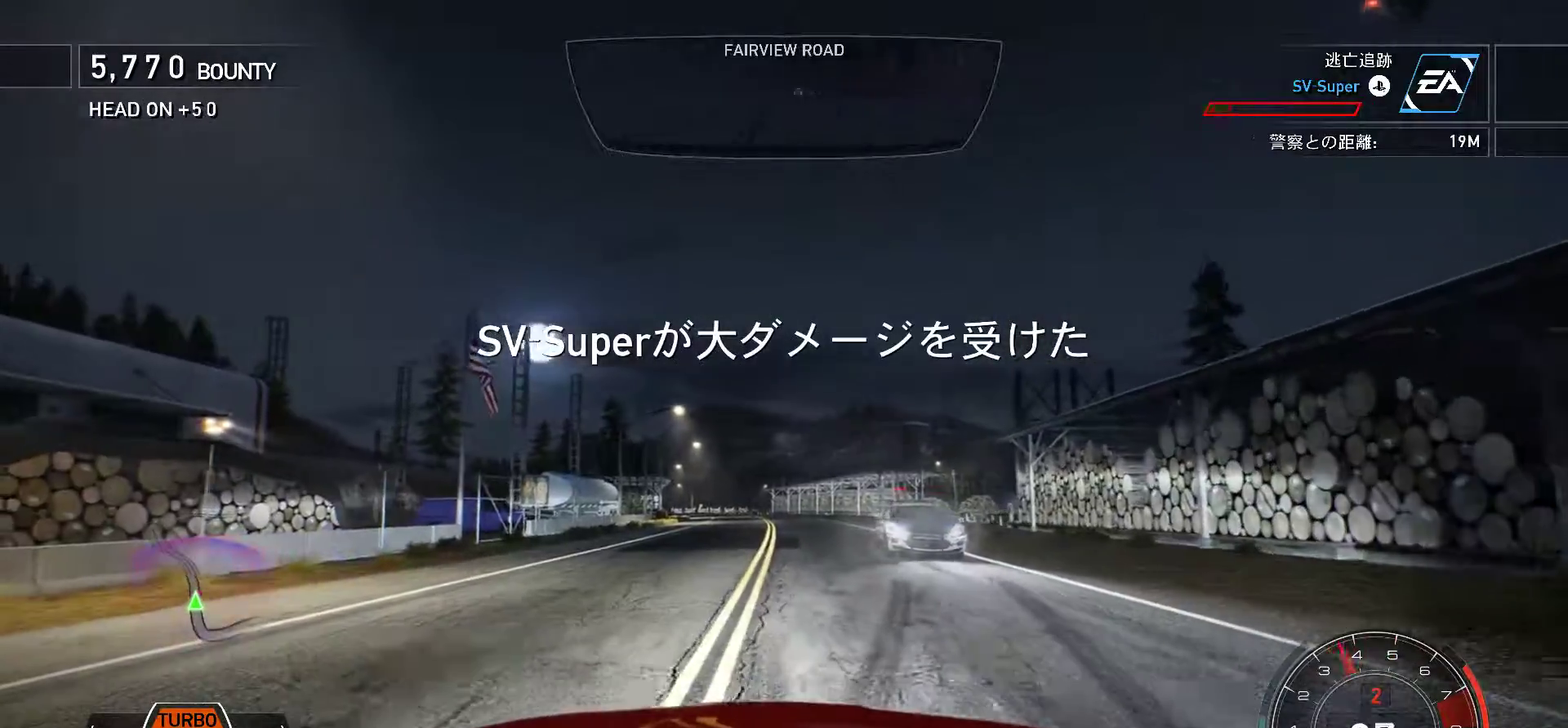
{"keys": ["f", "k"], "events": [[50, "s", "down"], [267, "s", "up"], [367, "f", "down"]]}
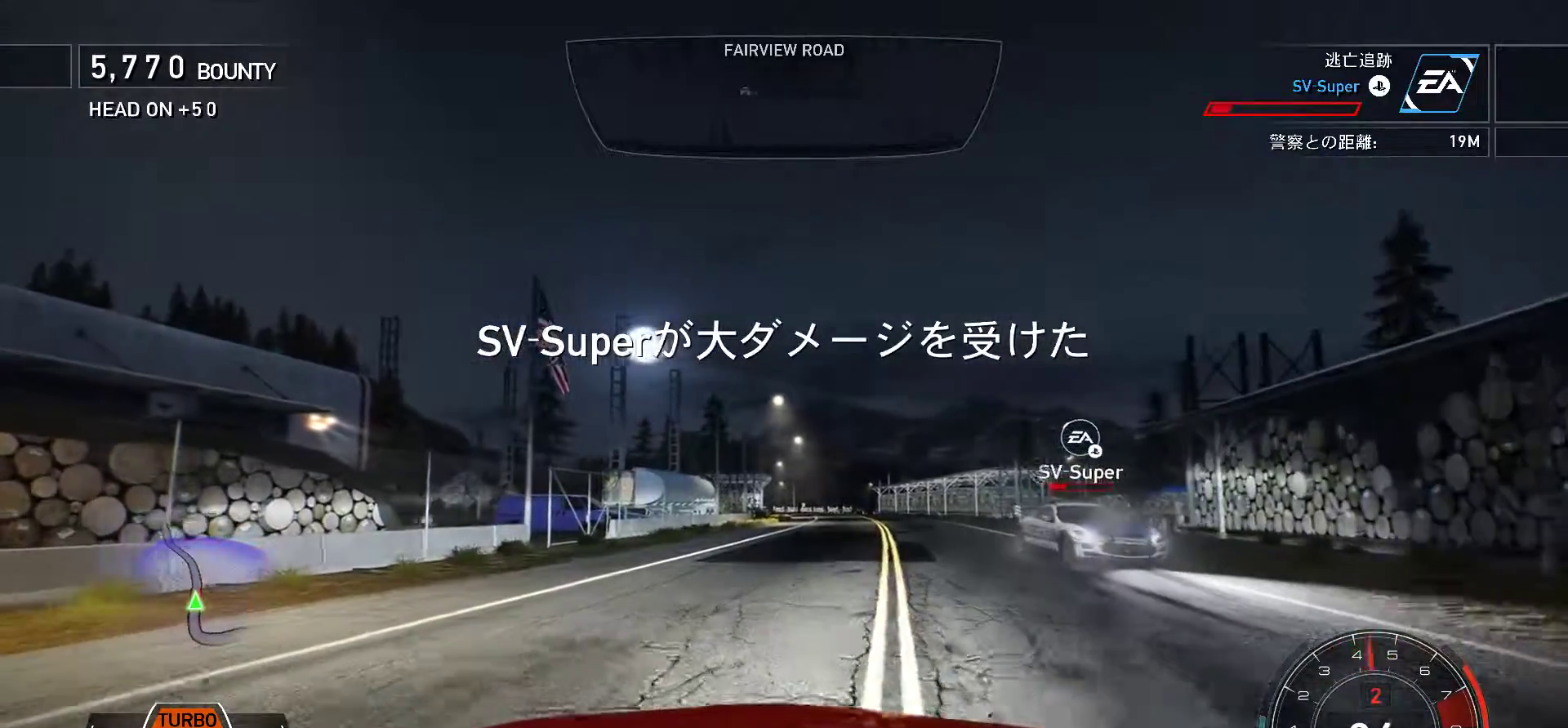
{"keys": ["k", "s"], "events": [[50, "f", "up"], [133, "s", "down"], [167, "s", "up"], [350, "s", "down"], [367, "s", "up"], [400, "s", "down"]]}
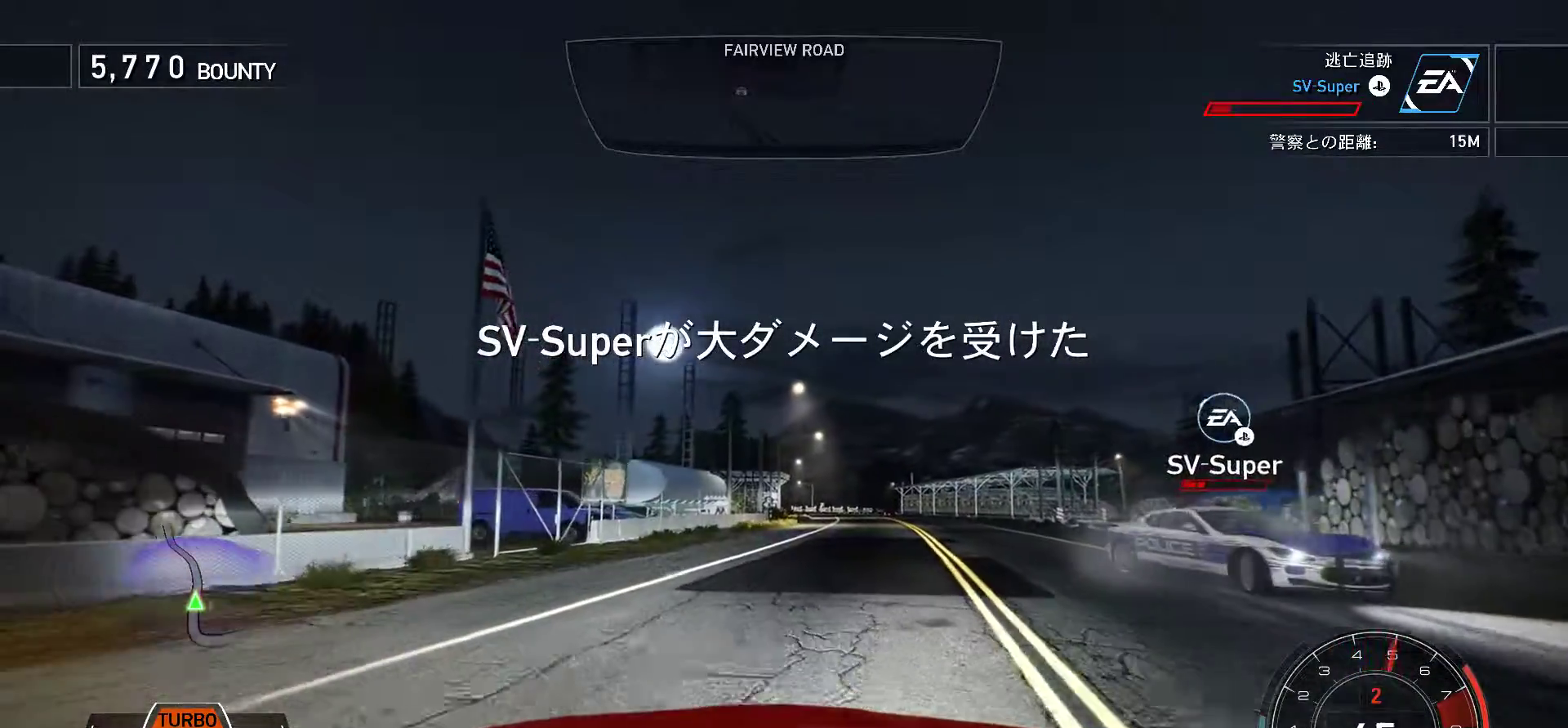
{"keys": ["f", "k"], "events": [[133, "s", "up"], [383, "f", "down"]]}
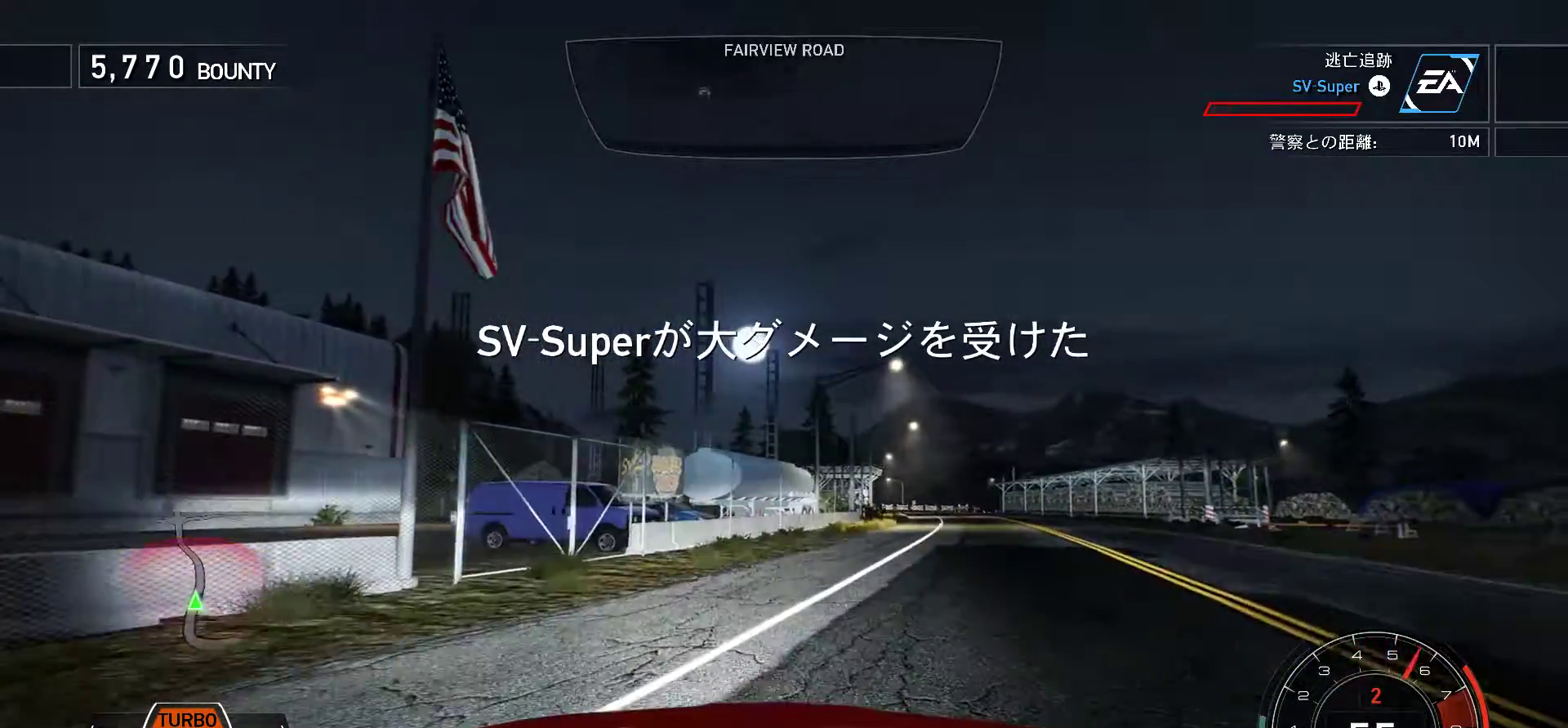
{"keys": ["k"], "events": [[500, "f", "up"]]}
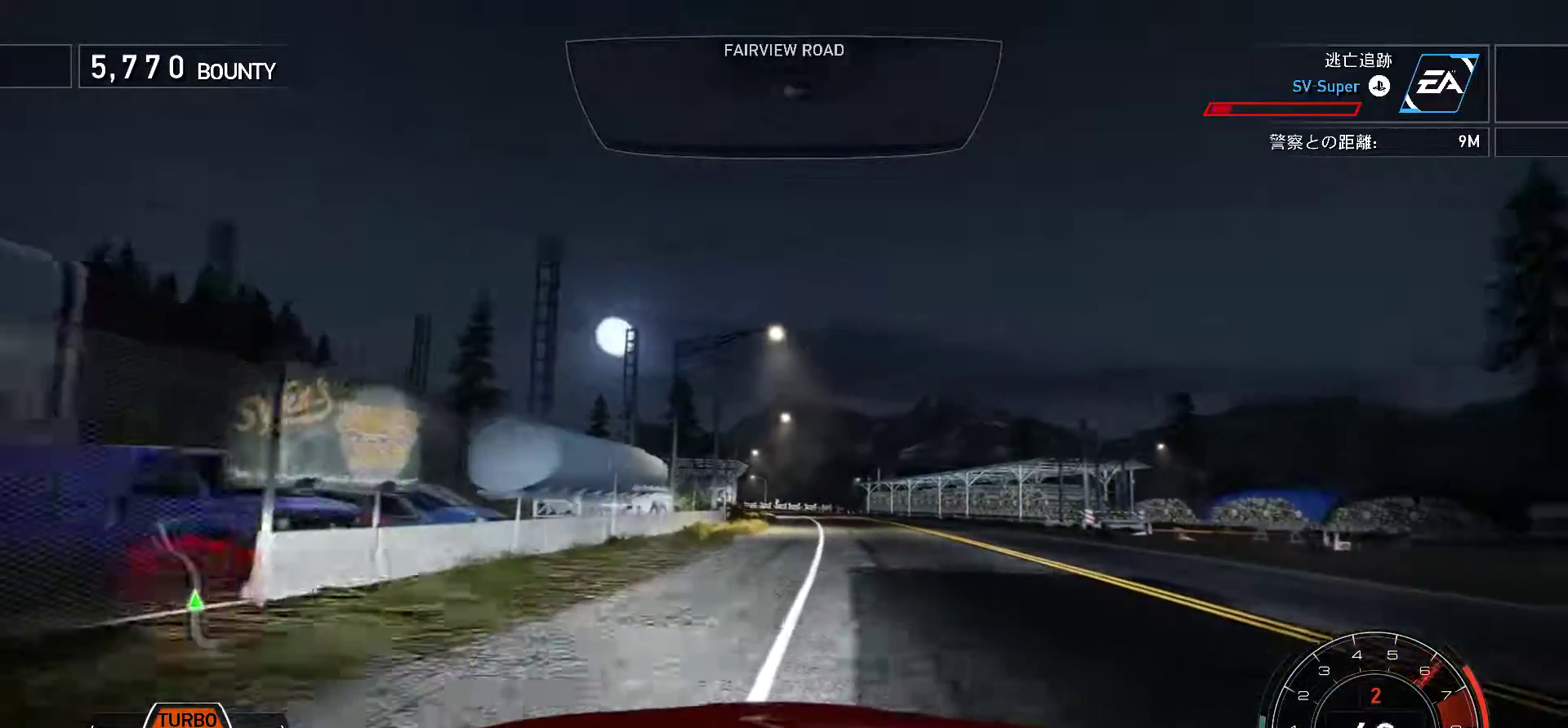
{"keys": ["f", "k"], "events": [[467, "f", "down"]]}
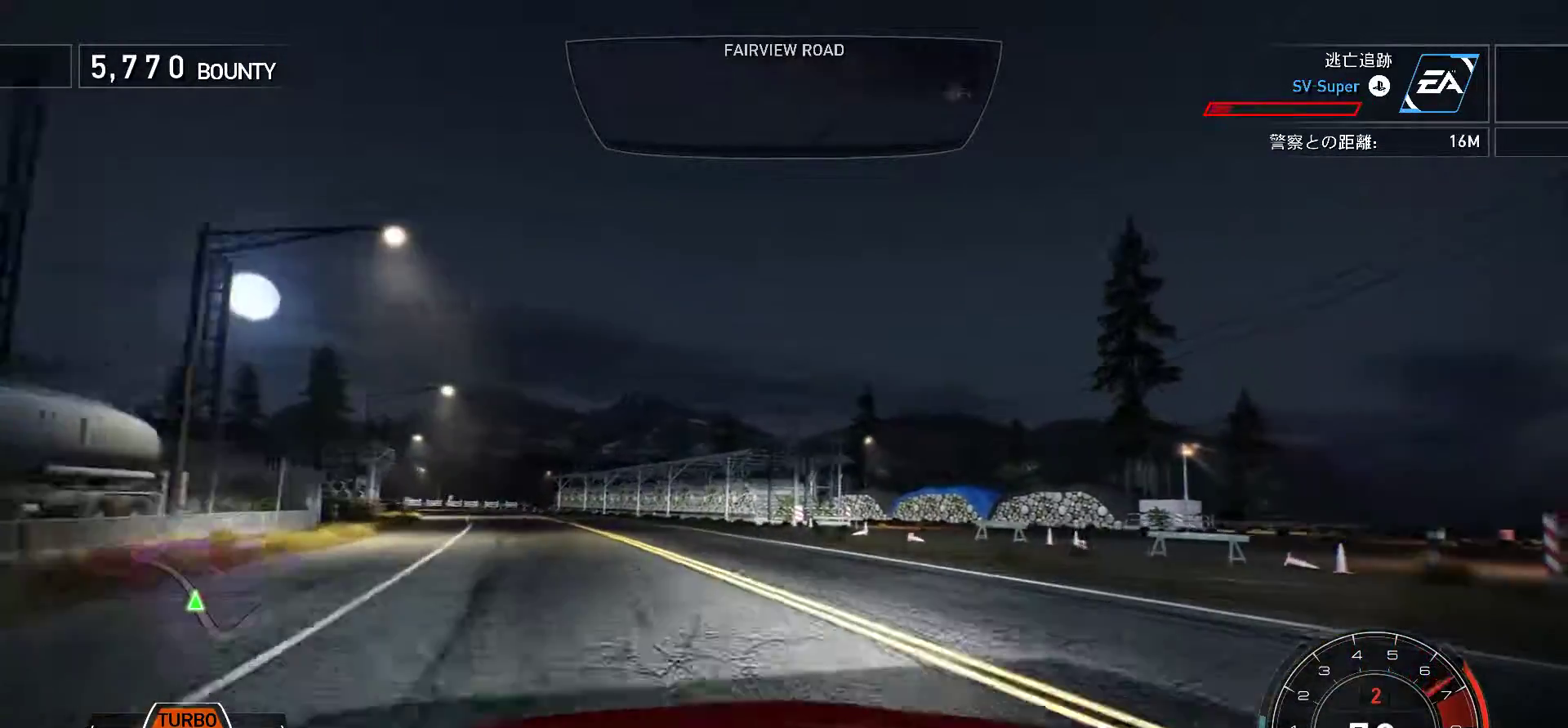
{"keys": ["f", "k"], "events": []}
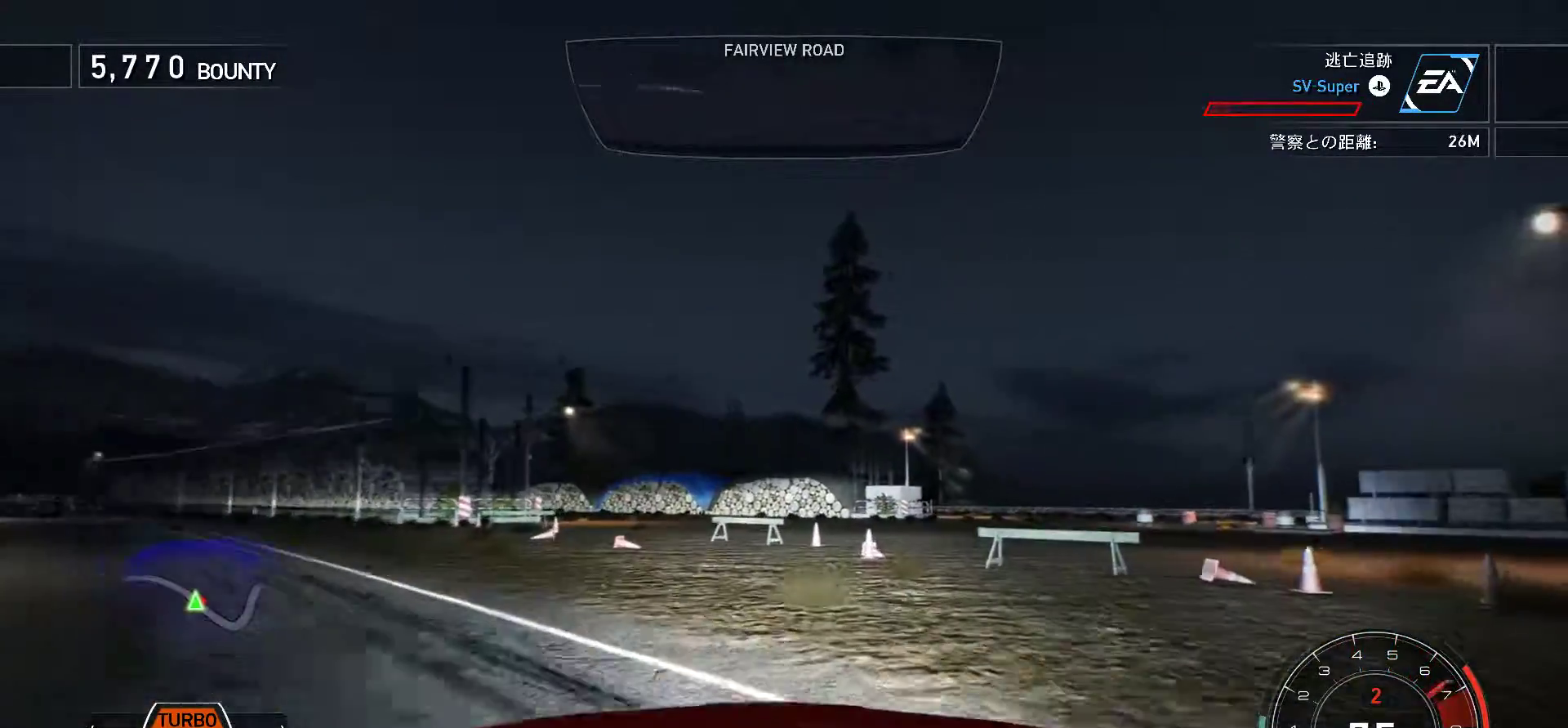
{"keys": ["f"], "events": [[317, "h", "down"], [317, "k", "up"], [450, "h", "up"]]}
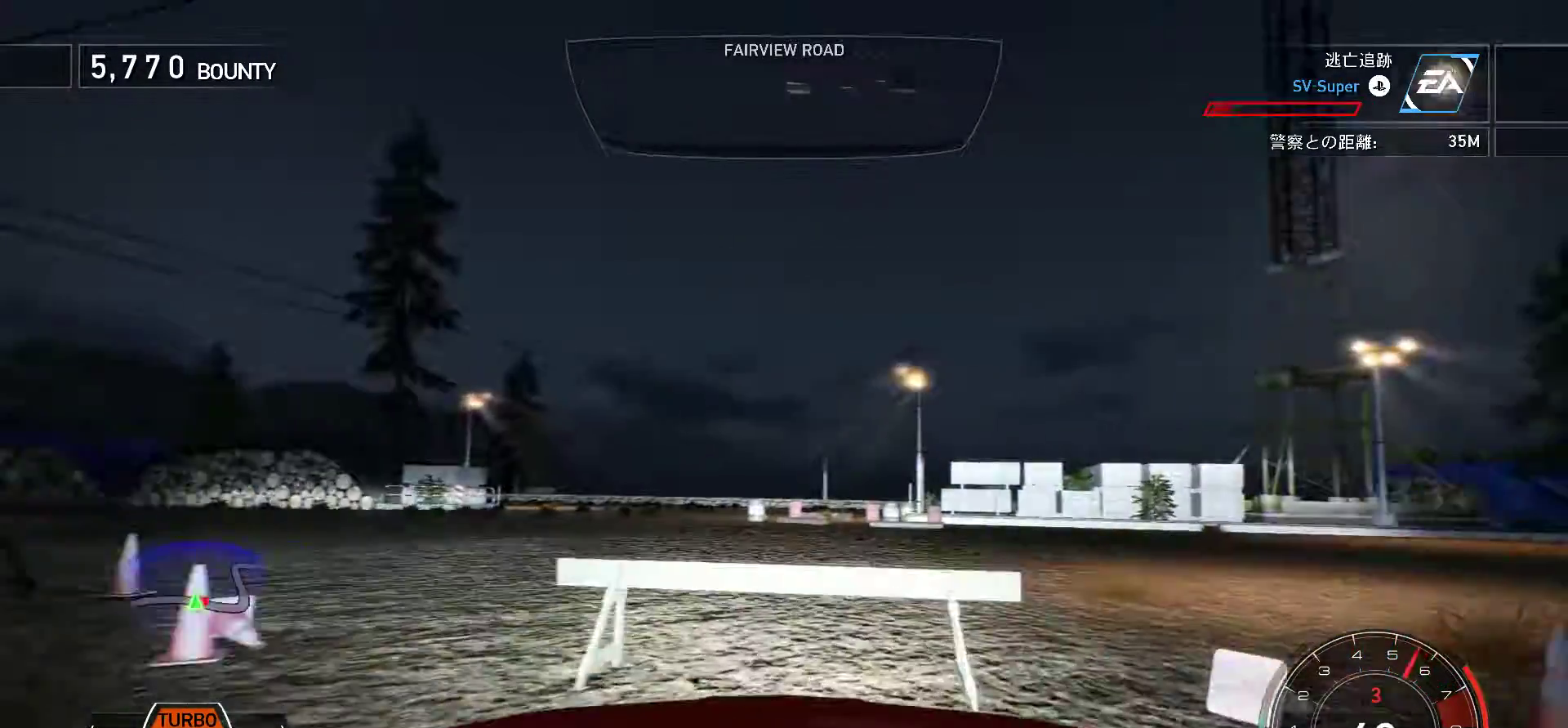
{"keys": ["f", "k"], "events": [[50, "k", "down"]]}